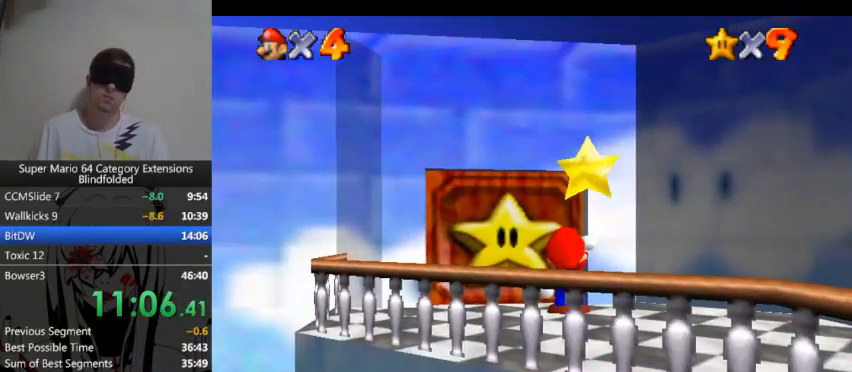
Gameplay with a controller (Xbox layout); each line is a JSON object with the inputs held at the frame after it. "button_events" lists button changes between this image and that frame as [ms after this image, input, new state], when the widget could be followed in between (sticks are given only as held states). Not read: L1 L2 R1 R2.
{"buttons": [], "left_stick": "center", "right_stick": "center", "button_events": []}
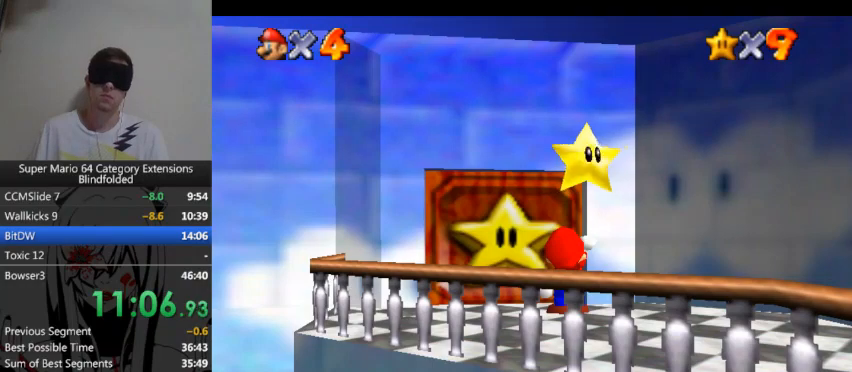
{"buttons": [], "left_stick": "center", "right_stick": "center", "button_events": []}
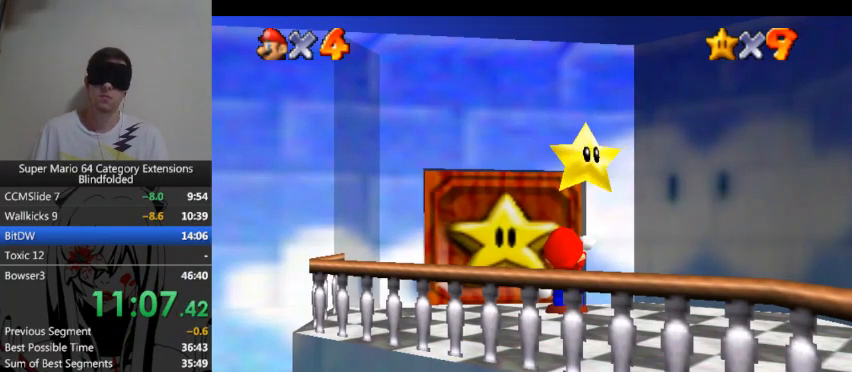
{"buttons": [], "left_stick": "center", "right_stick": "center", "button_events": []}
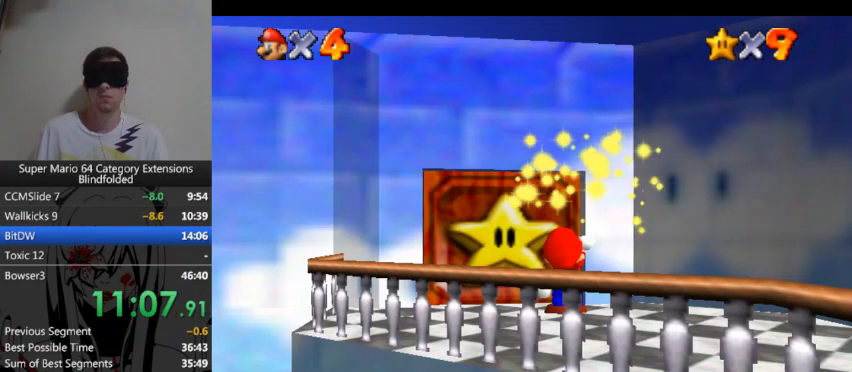
{"buttons": [], "left_stick": "center", "right_stick": "center", "button_events": []}
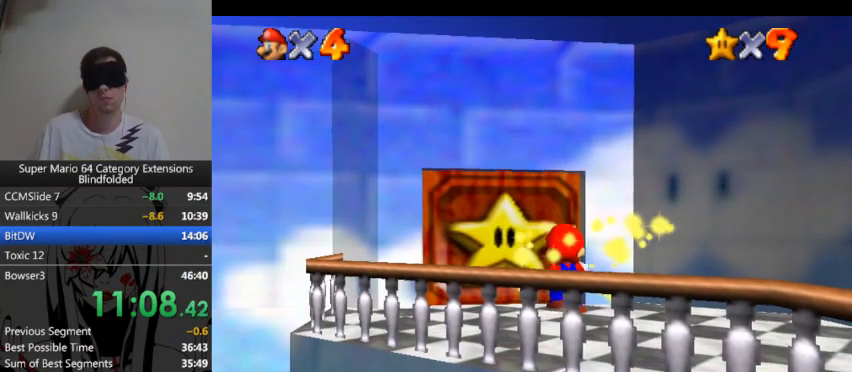
{"buttons": [], "left_stick": "up", "right_stick": "center", "button_events": []}
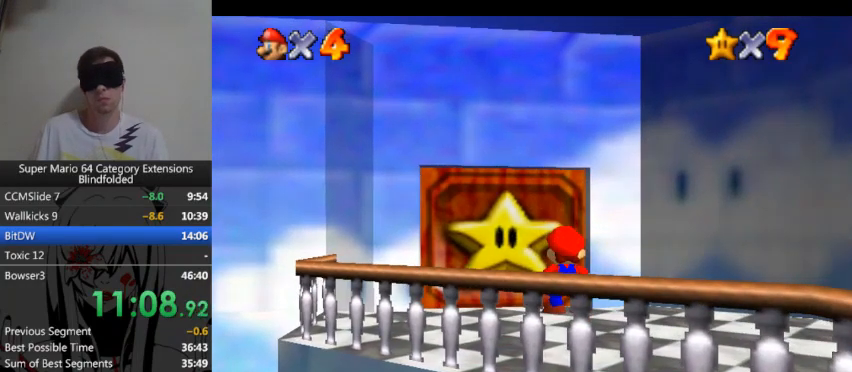
{"buttons": [], "left_stick": "up", "right_stick": "center", "button_events": []}
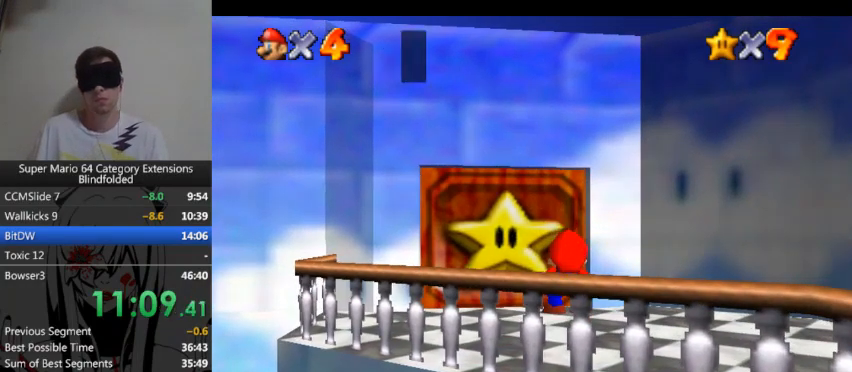
{"buttons": ["A"], "left_stick": "up", "right_stick": "center", "button_events": [[233, "A", "down"]]}
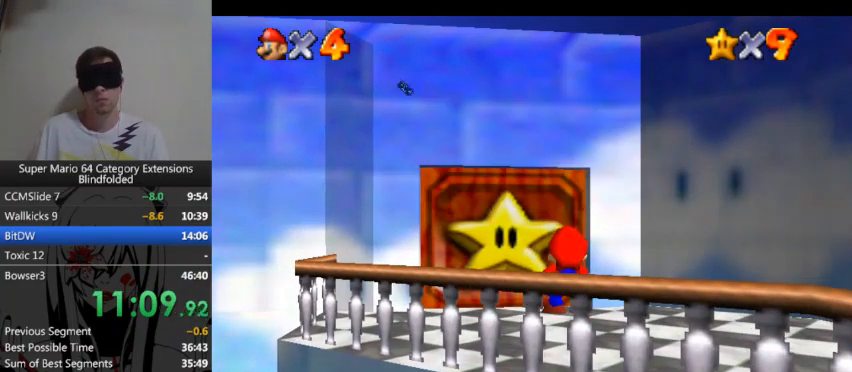
{"buttons": [], "left_stick": "up", "right_stick": "center", "button_events": [[200, "A", "up"]]}
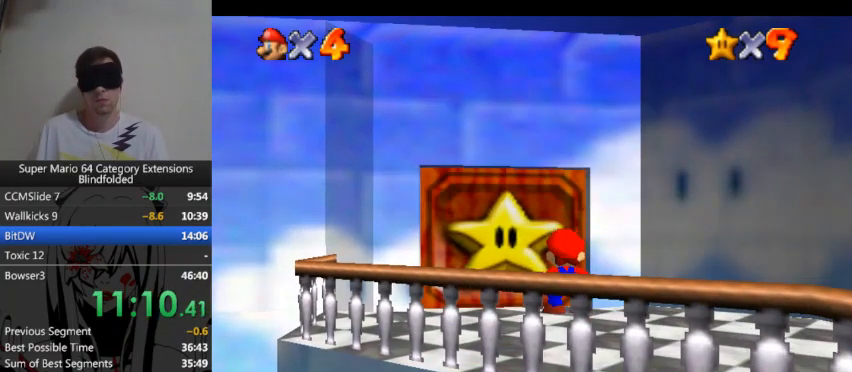
{"buttons": [], "left_stick": "up", "right_stick": "center", "button_events": []}
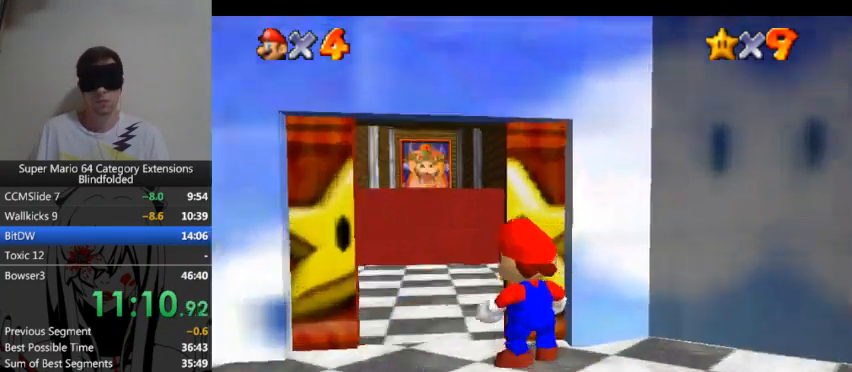
{"buttons": [], "left_stick": "up", "right_stick": "center", "button_events": []}
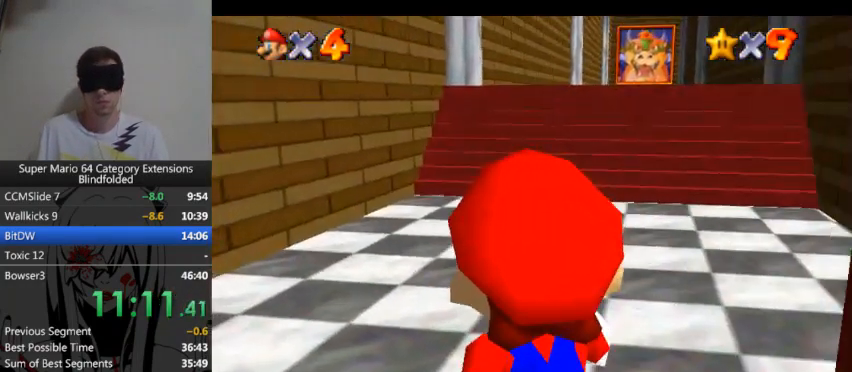
{"buttons": [], "left_stick": "up", "right_stick": "center", "button_events": []}
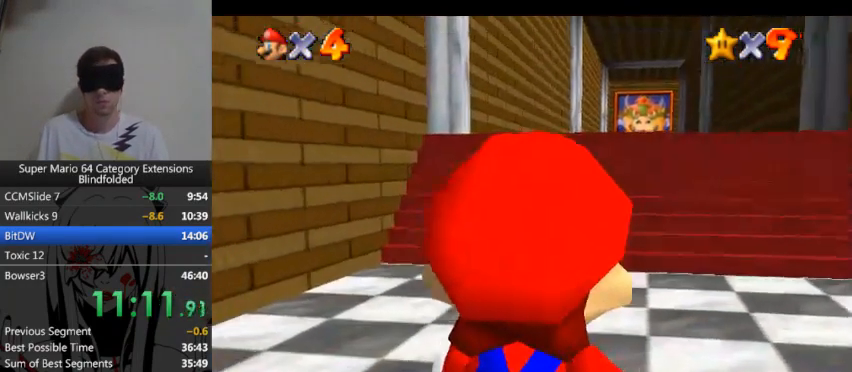
{"buttons": [], "left_stick": "up", "right_stick": "center", "button_events": []}
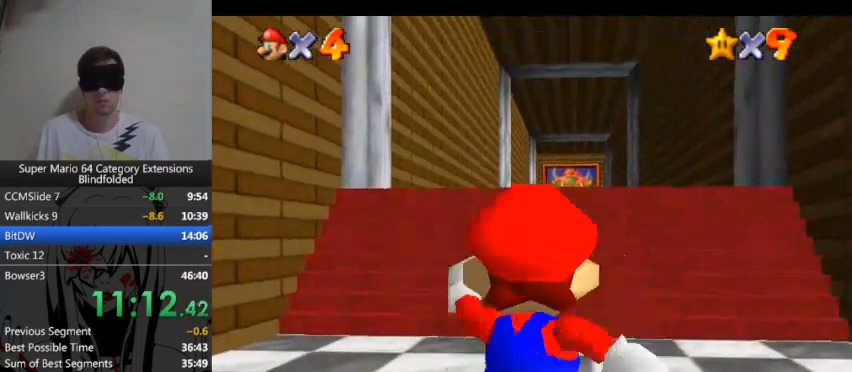
{"buttons": [], "left_stick": "up", "right_stick": "center", "button_events": []}
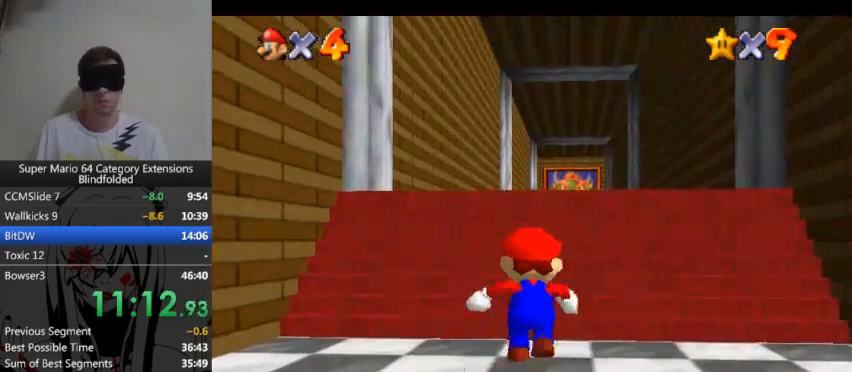
{"buttons": [], "left_stick": "up", "right_stick": "center", "button_events": []}
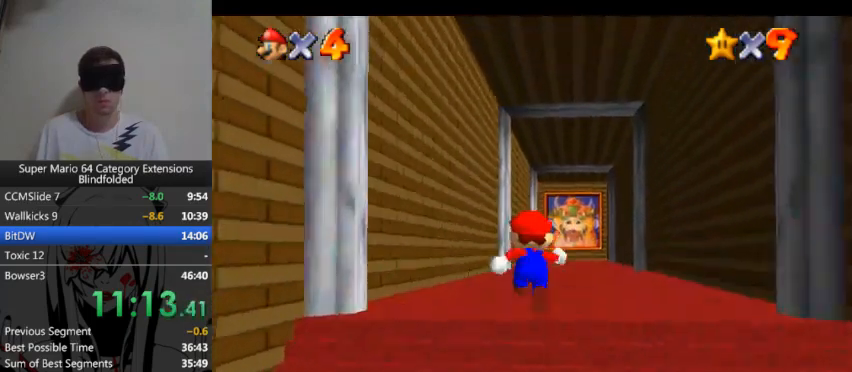
{"buttons": [], "left_stick": "up", "right_stick": "center", "button_events": []}
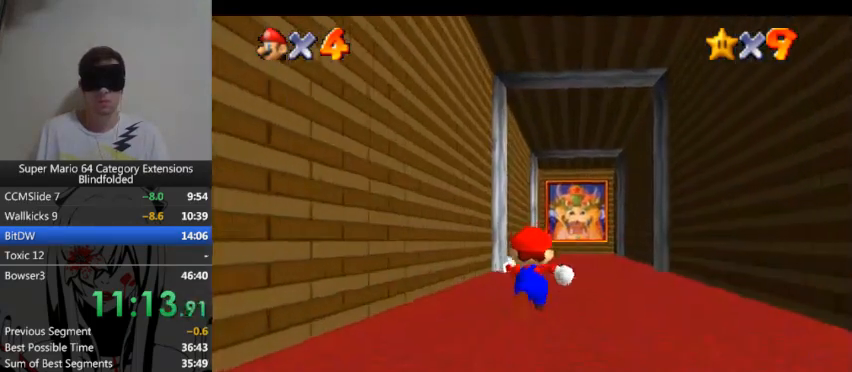
{"buttons": [], "left_stick": "up", "right_stick": "center", "button_events": []}
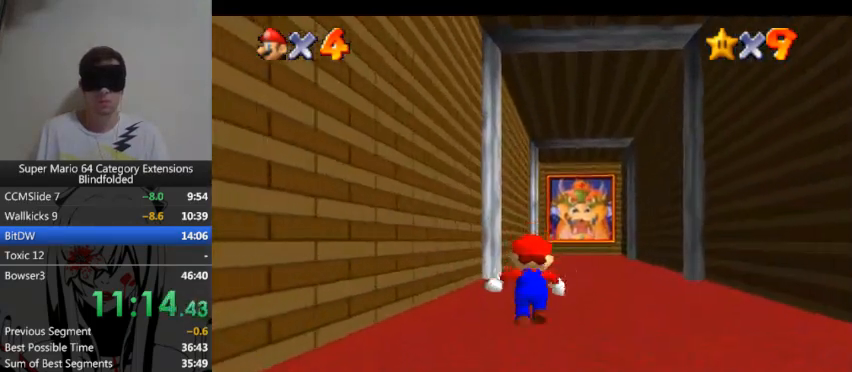
{"buttons": [], "left_stick": "up", "right_stick": "center", "button_events": []}
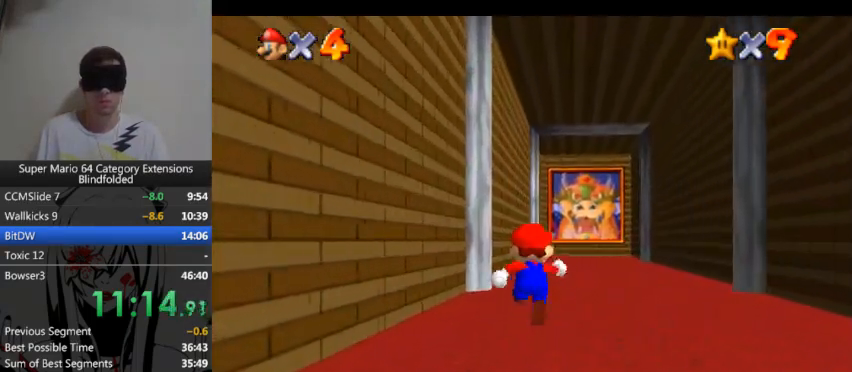
{"buttons": [], "left_stick": "up", "right_stick": "center", "button_events": []}
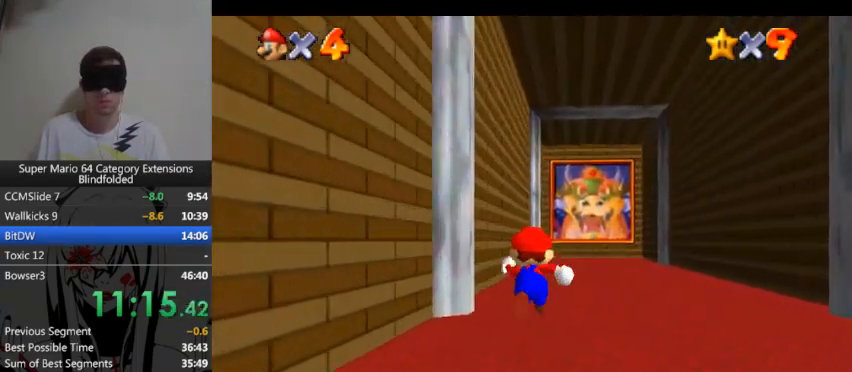
{"buttons": [], "left_stick": "up", "right_stick": "center", "button_events": []}
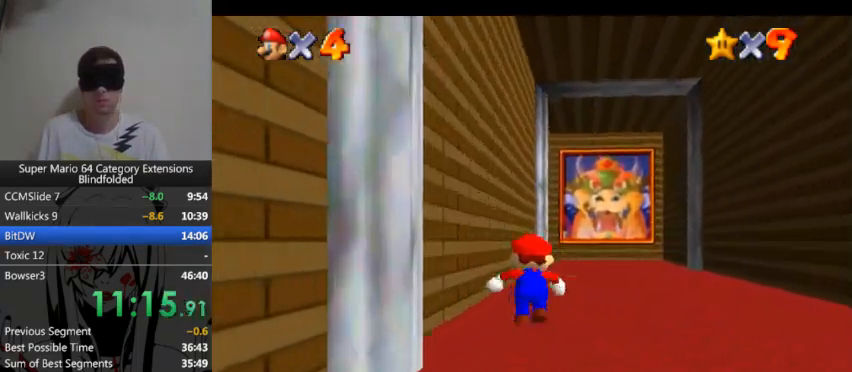
{"buttons": [], "left_stick": "up", "right_stick": "center", "button_events": []}
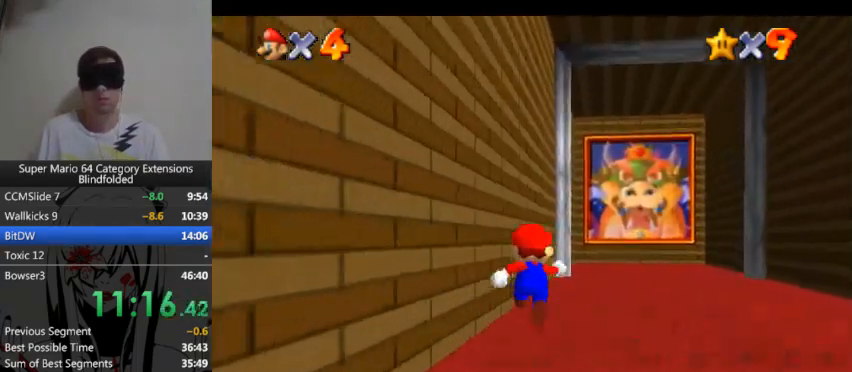
{"buttons": [], "left_stick": "up", "right_stick": "center", "button_events": []}
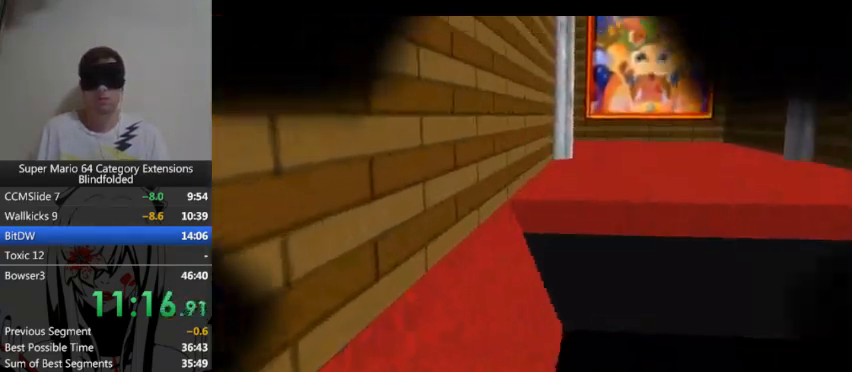
{"buttons": [], "left_stick": "center", "right_stick": "center", "button_events": []}
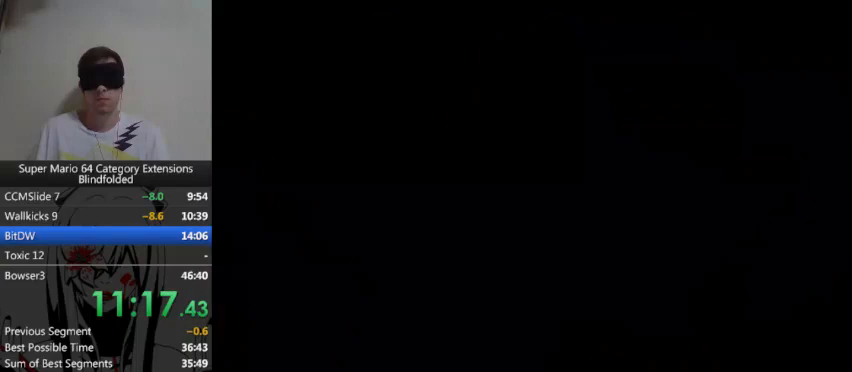
{"buttons": [], "left_stick": "right", "right_stick": "center", "button_events": []}
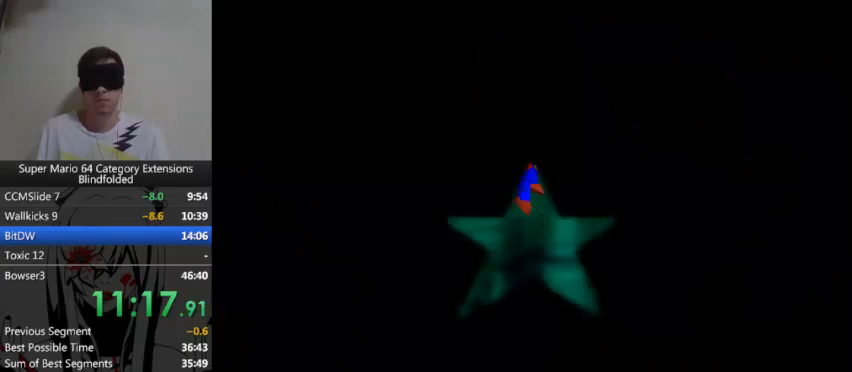
{"buttons": [], "left_stick": "right", "right_stick": "center", "button_events": []}
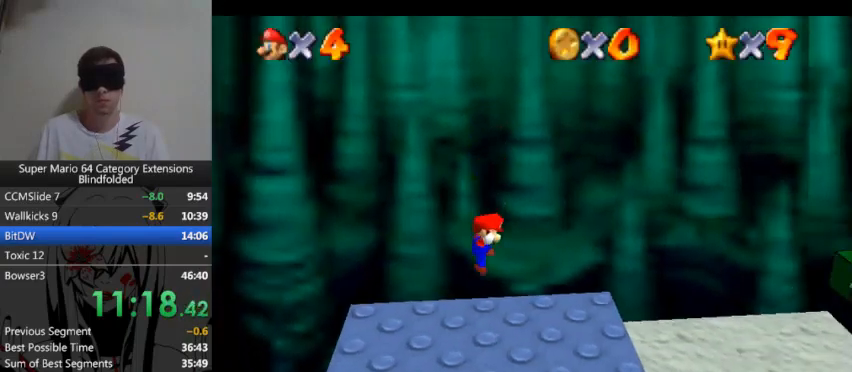
{"buttons": [], "left_stick": "right", "right_stick": "center", "button_events": []}
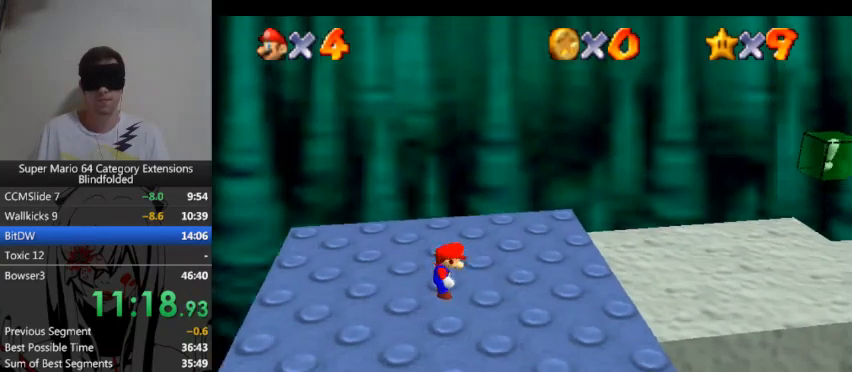
{"buttons": [], "left_stick": "right", "right_stick": "center", "button_events": []}